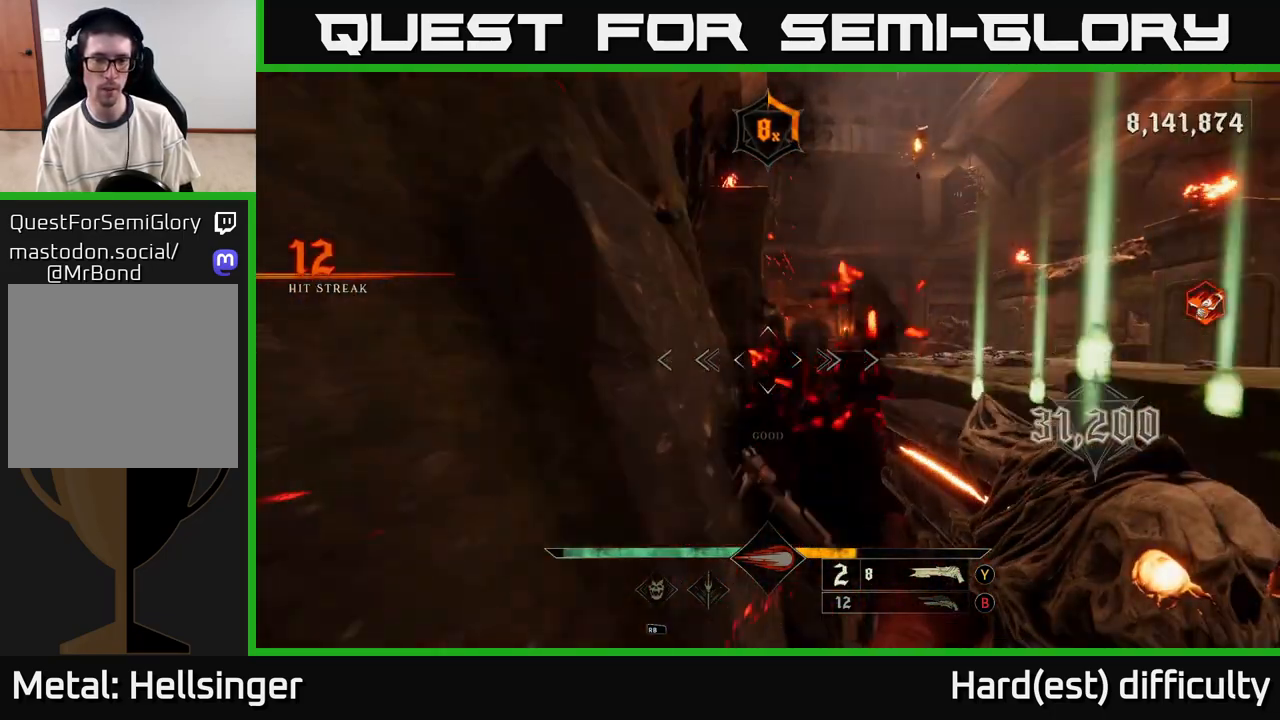
Gameplay with a controller (Xbox layout); each line is a JSON object with the inputs held at the frame after it. "events" lists button and stick changes between this image and that frame as [ms after this image, input, new state], when the widget could be followed in between.
{"buttons": [], "left_stick": "up", "right_stick": "center", "events": [[67, "X", "down"], [67, "left_stick", "up-right"], [133, "X", "up"], [367, "right_stick", "down"], [467, "left_stick", "up"], [500, "right_stick", "center"]]}
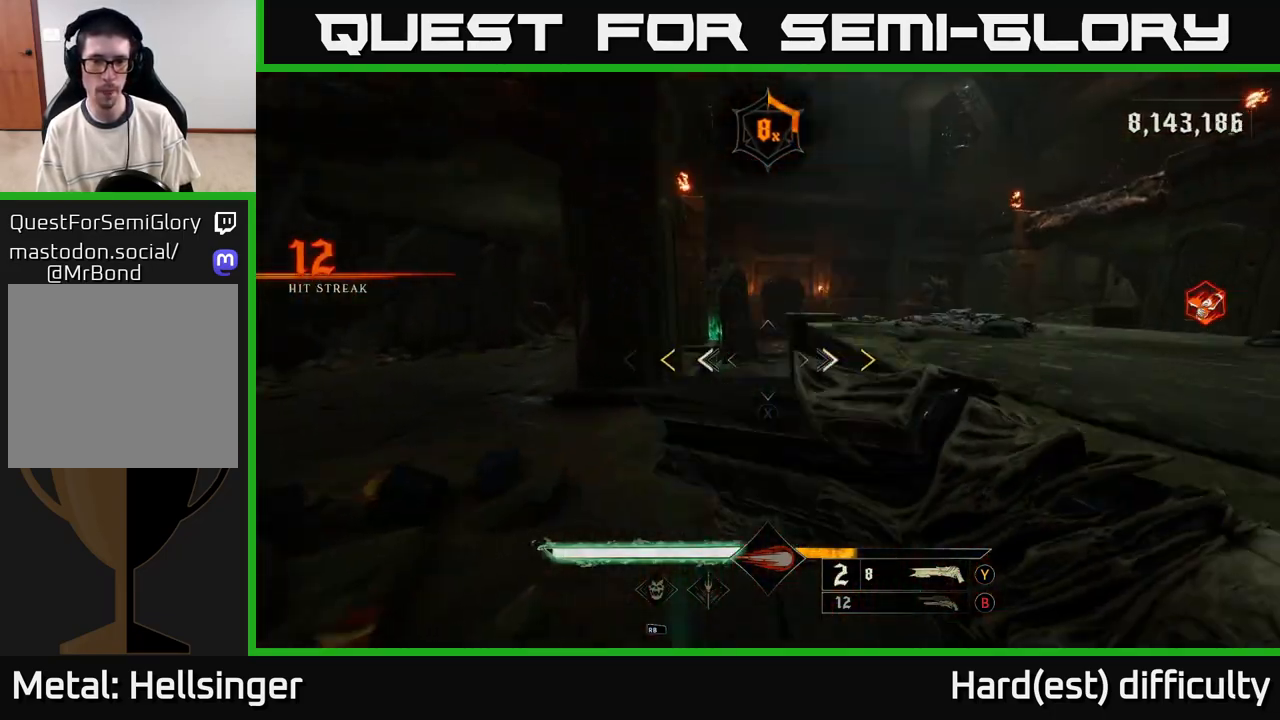
{"buttons": [], "left_stick": "up", "right_stick": "center", "events": [[67, "right_stick", "up"], [167, "left_stick", "up-right"], [183, "right_stick", "center"], [350, "left_stick", "up"]]}
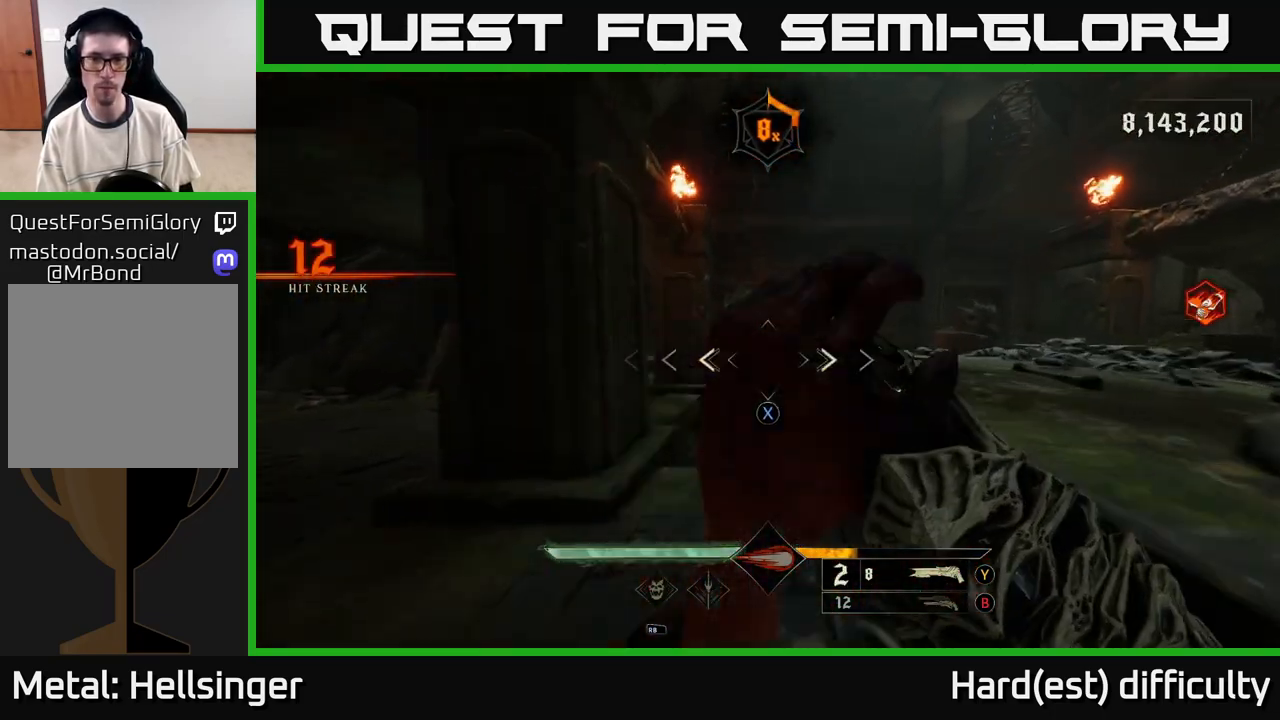
{"buttons": [], "left_stick": "up", "right_stick": "center", "events": [[33, "X", "down"], [100, "X", "up"]]}
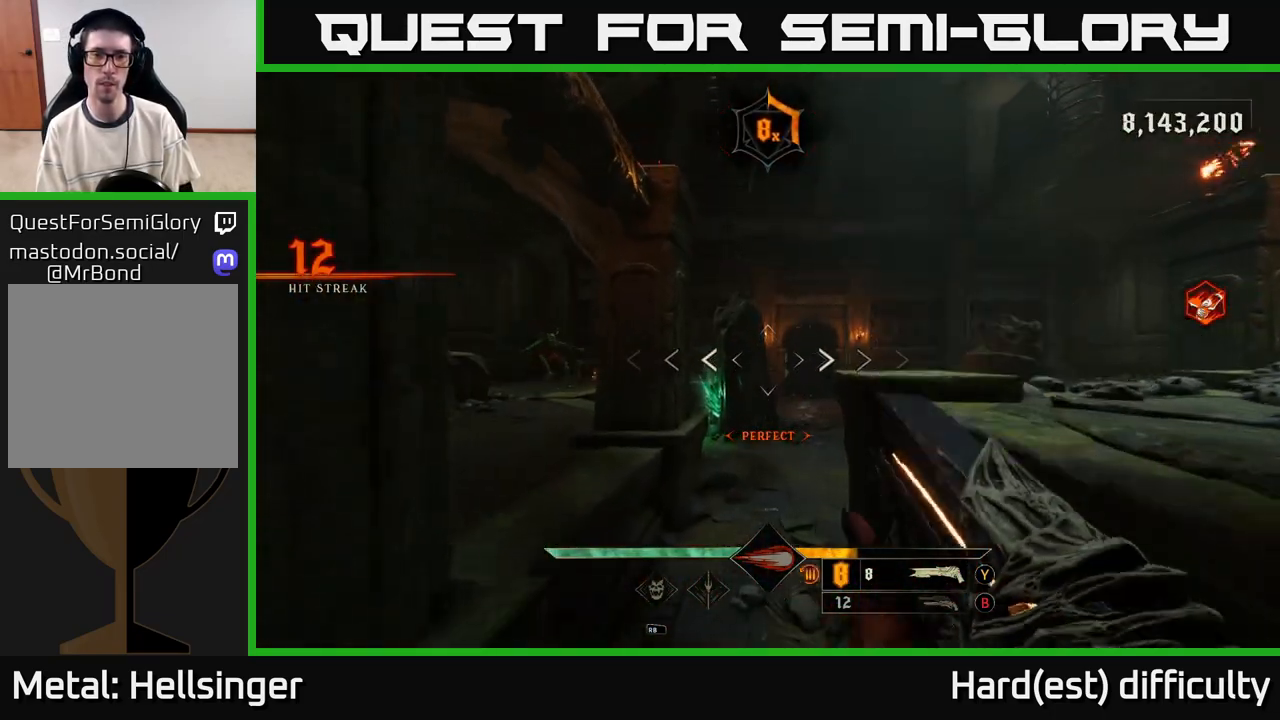
{"buttons": ["X"], "left_stick": "up", "right_stick": "center", "events": [[17, "B", "down"], [117, "B", "up"], [433, "X", "down"]]}
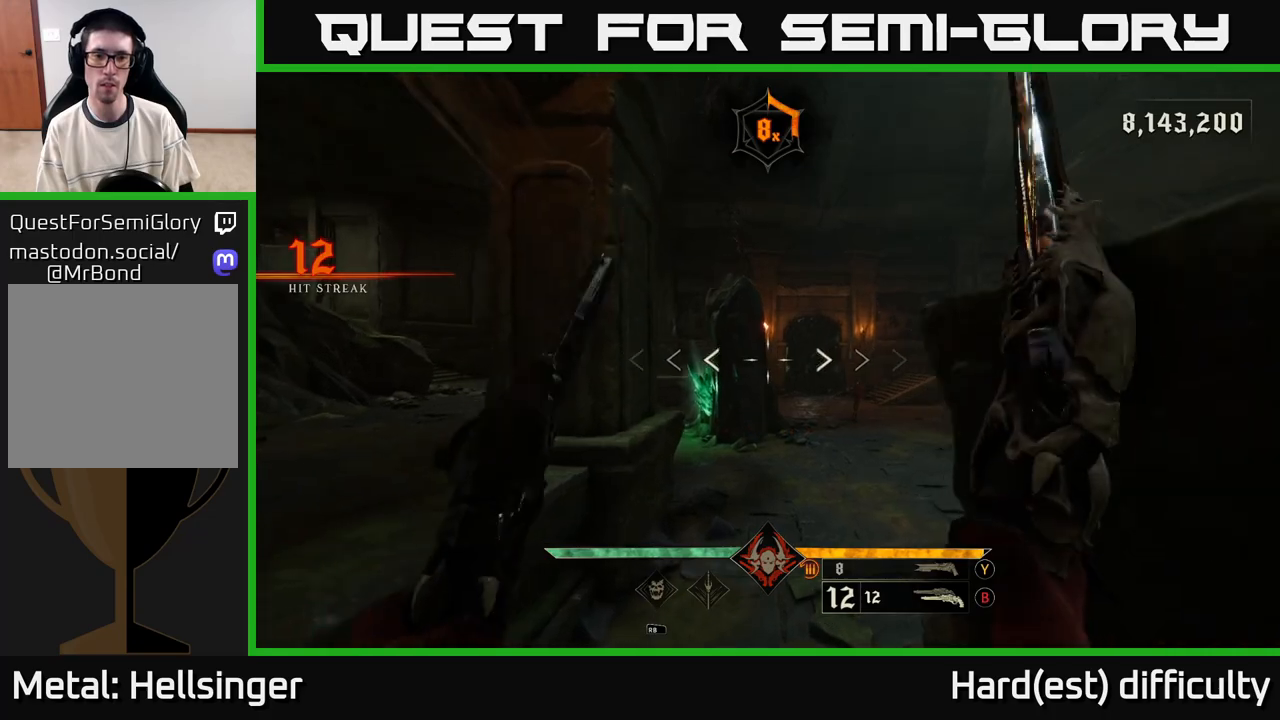
{"buttons": ["X"], "left_stick": "right", "right_stick": "center", "events": [[17, "X", "up"], [83, "left_stick", "up-right"], [133, "right_stick", "left"], [433, "left_stick", "right"], [433, "right_stick", "center"], [483, "X", "down"]]}
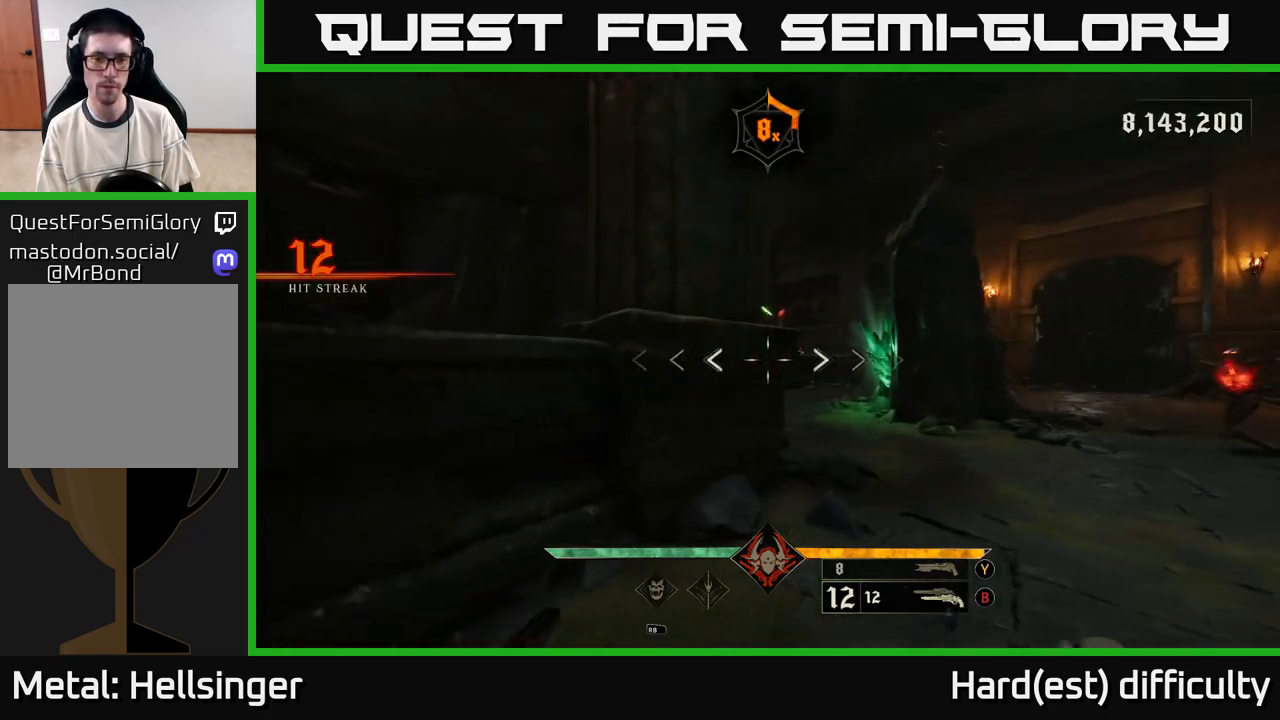
{"buttons": ["R2"], "left_stick": "right", "right_stick": "right", "events": [[50, "X", "up"], [383, "right_stick", "right"], [483, "R2", "down"]]}
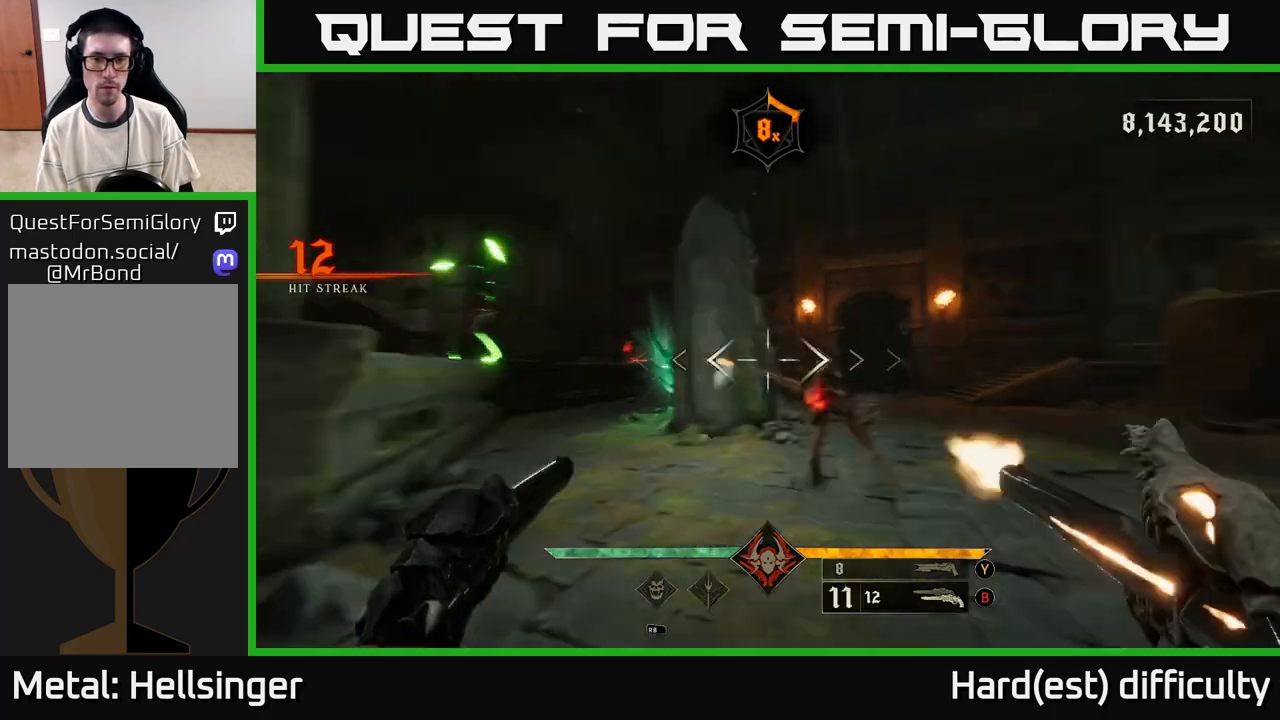
{"buttons": [], "left_stick": "down-right", "right_stick": "left", "events": [[50, "right_stick", "center"], [83, "R2", "up"], [200, "right_stick", "left"], [383, "left_stick", "down-right"], [417, "R2", "down"], [483, "R2", "up"]]}
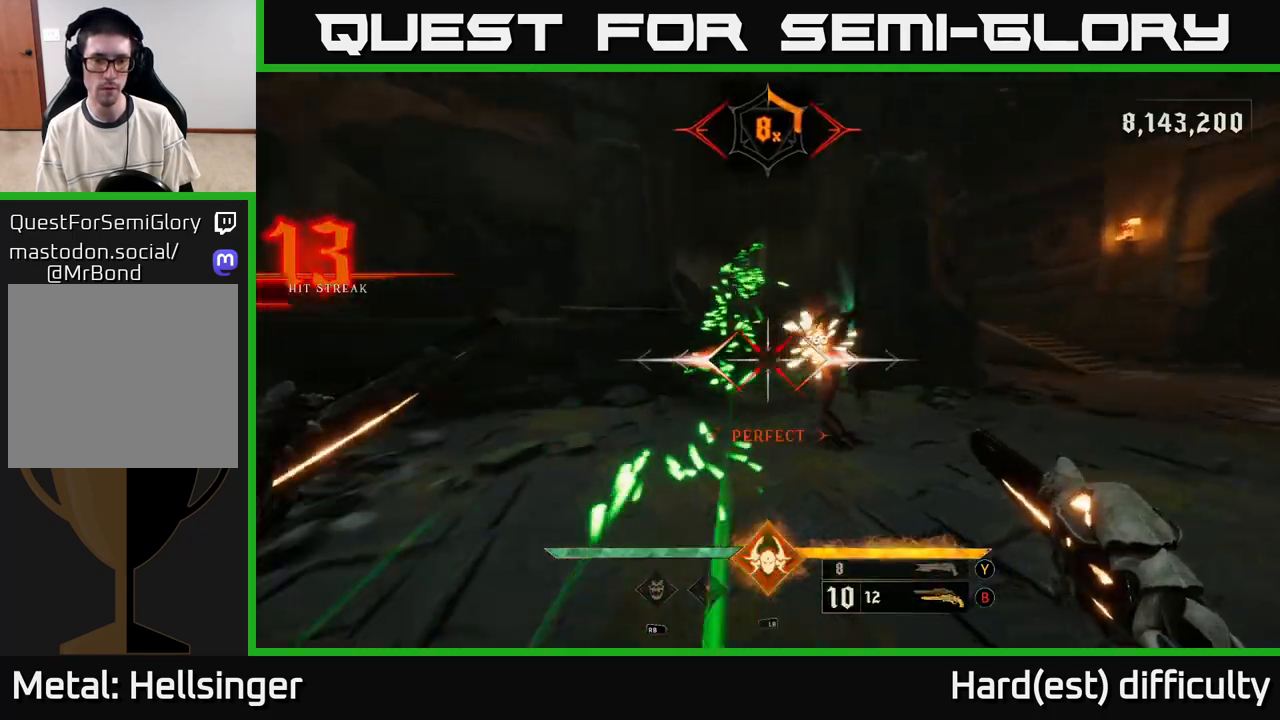
{"buttons": [], "left_stick": "down-right", "right_stick": "left", "events": [[100, "right_stick", "center"], [133, "L2", "down"], [217, "right_stick", "left"], [283, "L2", "up"]]}
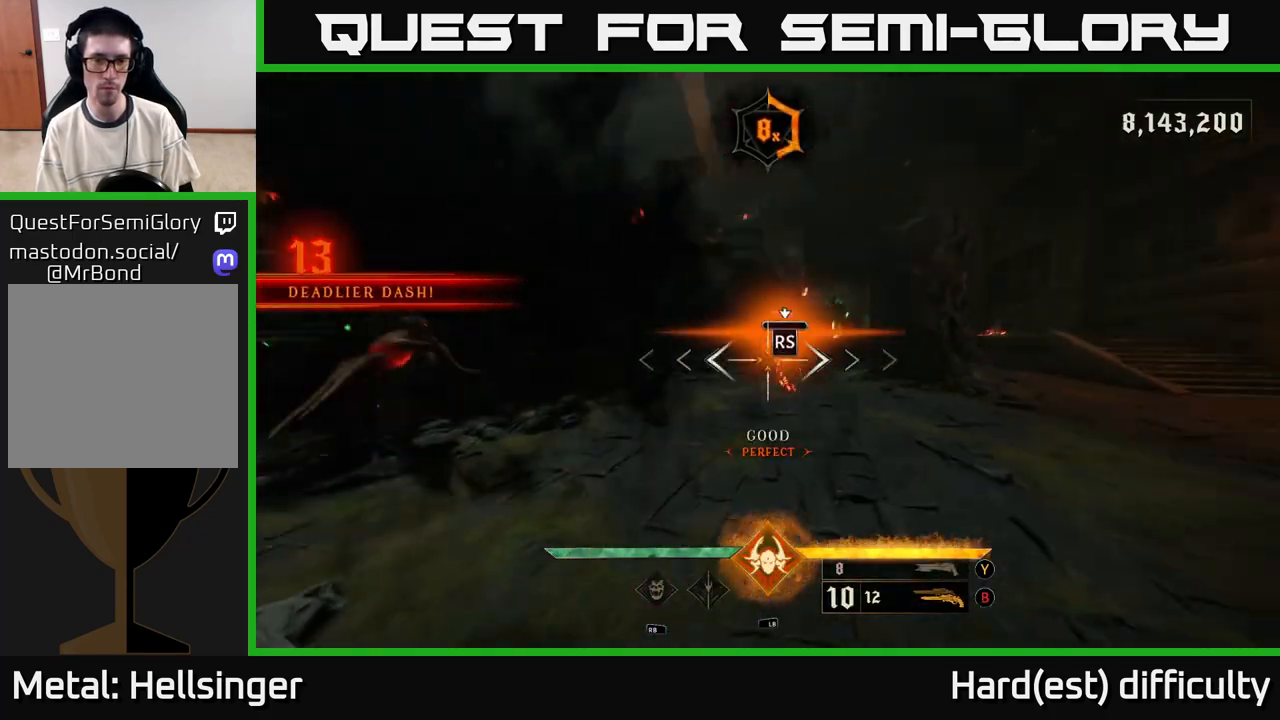
{"buttons": [], "left_stick": "right", "right_stick": "up", "events": [[83, "right_stick", "center"], [133, "left_stick", "right"], [233, "left_stick", "center"], [317, "right_stick", "right"], [350, "left_stick", "right"], [483, "right_stick", "up"]]}
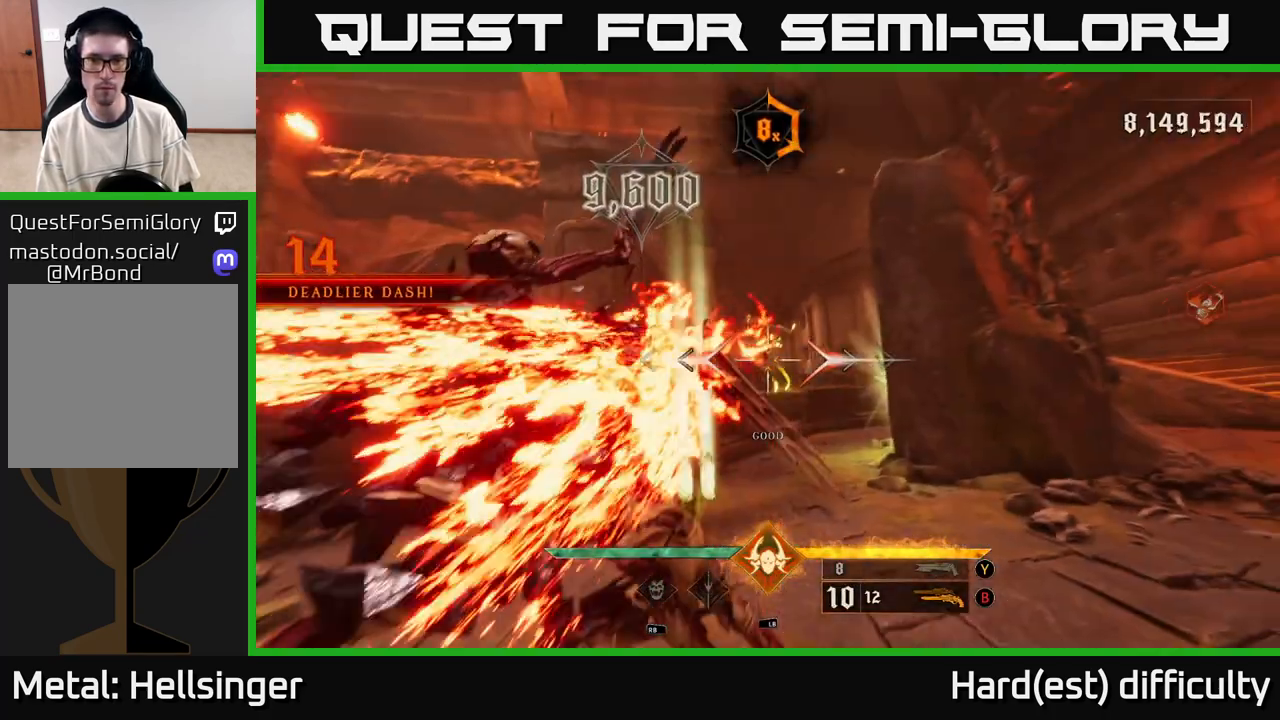
{"buttons": [], "left_stick": "down-right", "right_stick": "center", "events": [[17, "right_stick", "center"], [167, "left_stick", "down-right"], [300, "R2", "down"], [317, "right_stick", "left"], [383, "R2", "up"], [383, "right_stick", "center"]]}
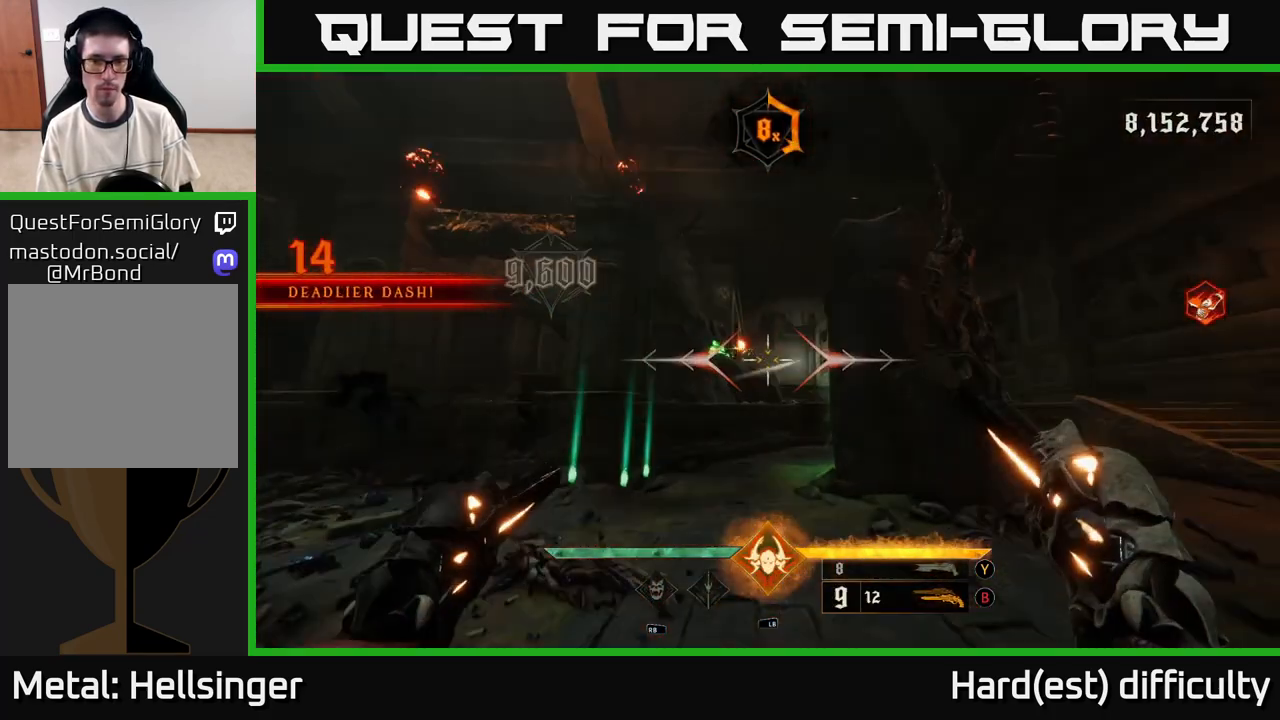
{"buttons": [], "left_stick": "down-right", "right_stick": "center", "events": [[33, "right_stick", "left"], [233, "right_stick", "center"], [283, "R2", "down"], [383, "R2", "up"]]}
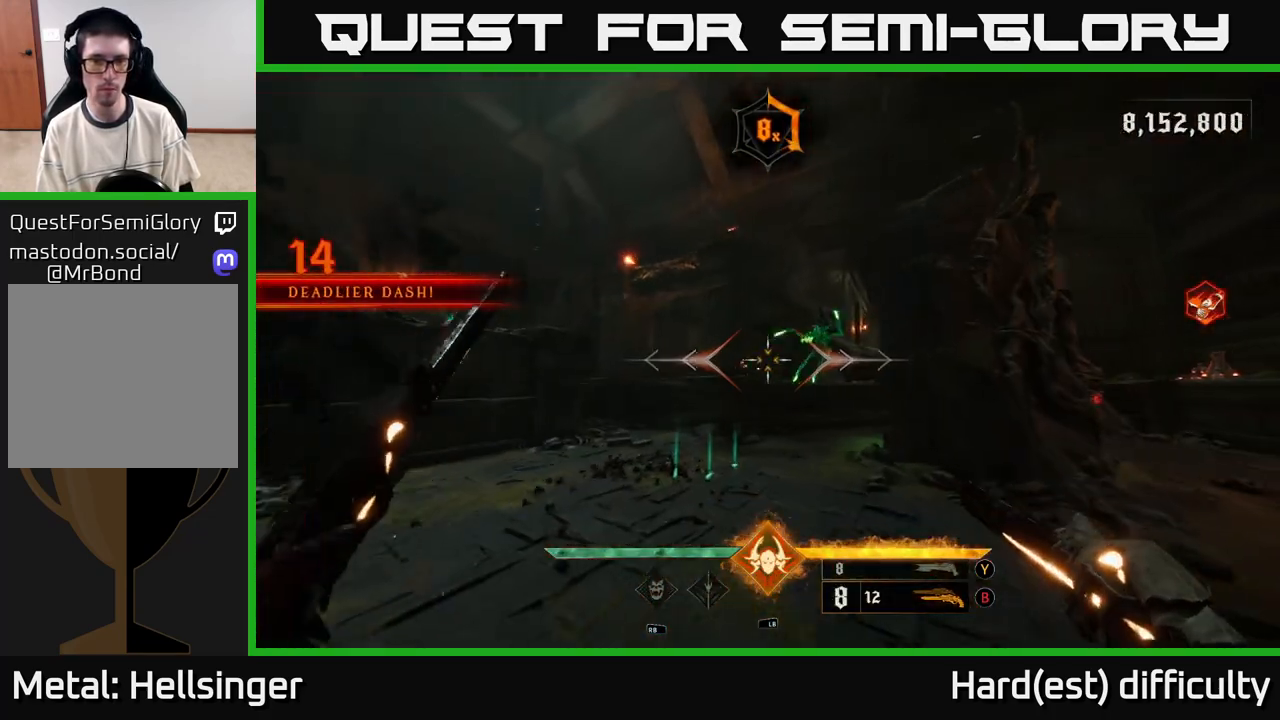
{"buttons": [], "left_stick": "down-right", "right_stick": "center", "events": [[50, "right_stick", "down"], [133, "L1", "down"], [183, "L2", "down"], [250, "L1", "up"], [250, "L2", "up"], [283, "left_stick", "right"], [300, "right_stick", "center"], [450, "left_stick", "down-right"]]}
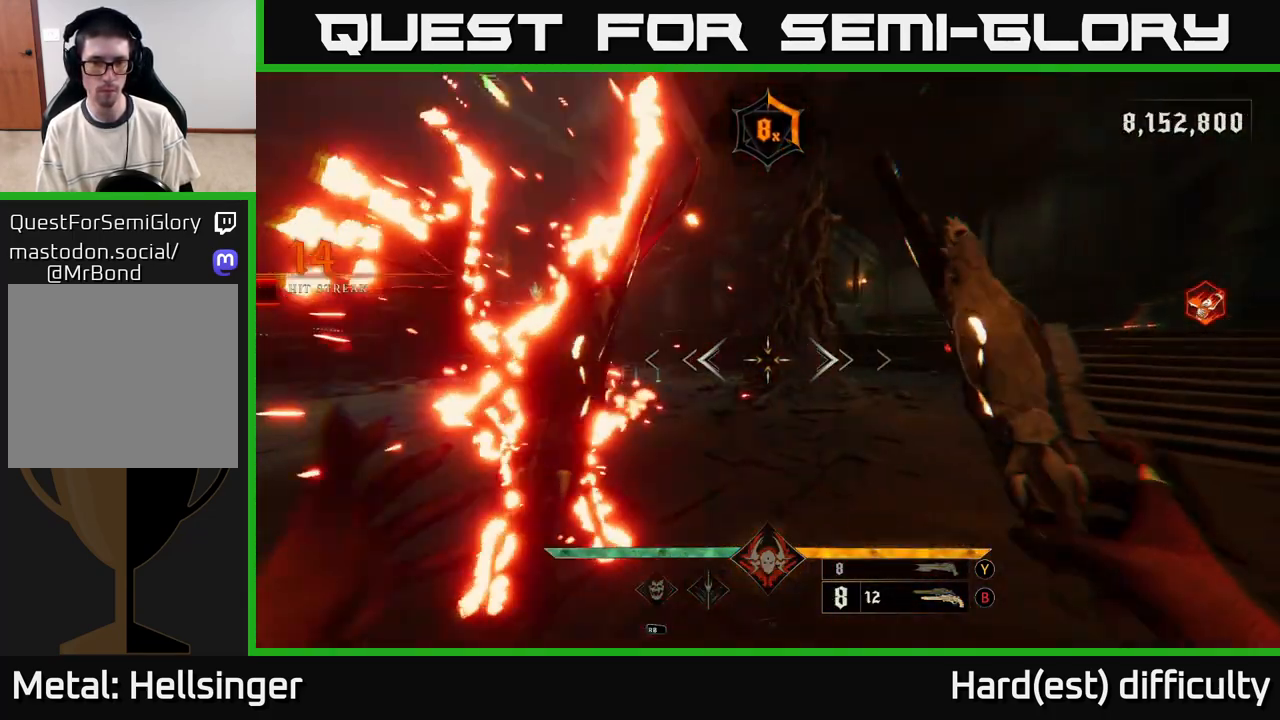
{"buttons": [], "left_stick": "down-right", "right_stick": "center", "events": [[67, "right_stick", "left"], [217, "right_stick", "up-left"], [400, "right_stick", "center"]]}
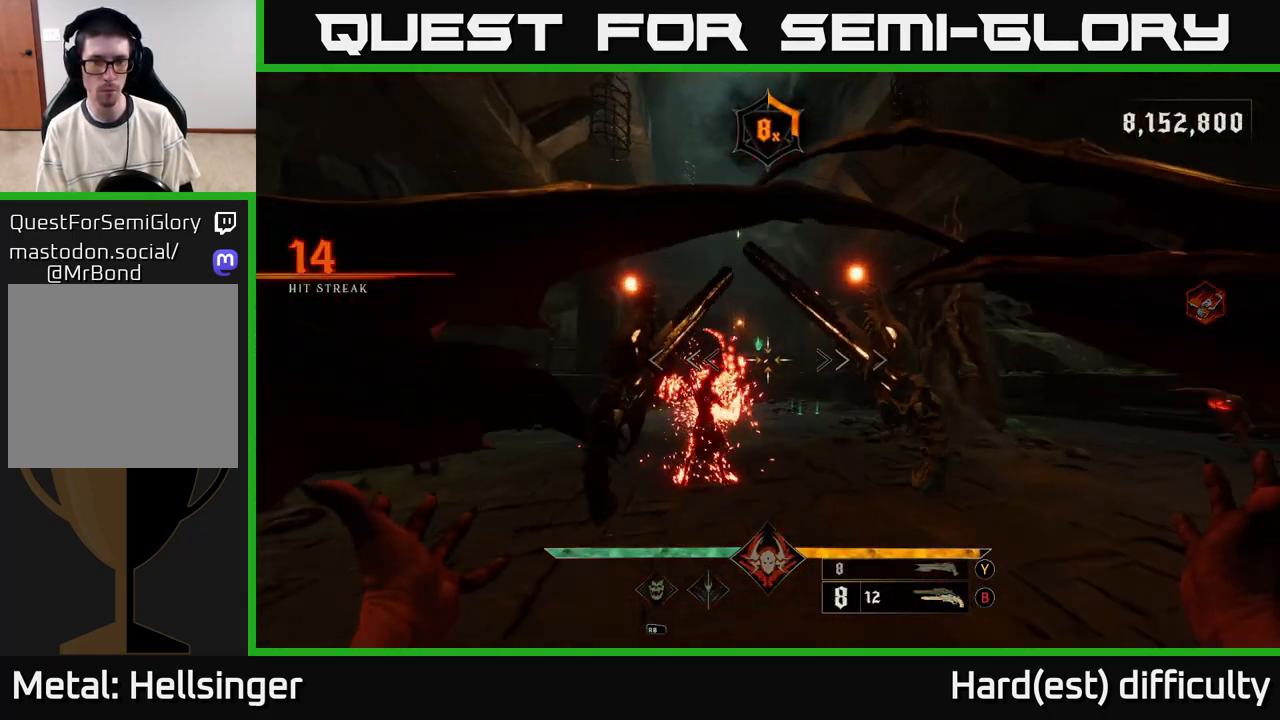
{"buttons": [], "left_stick": "down-left", "right_stick": "center", "events": [[200, "X", "down"], [200, "left_stick", "center"], [267, "X", "up"], [500, "left_stick", "down-left"]]}
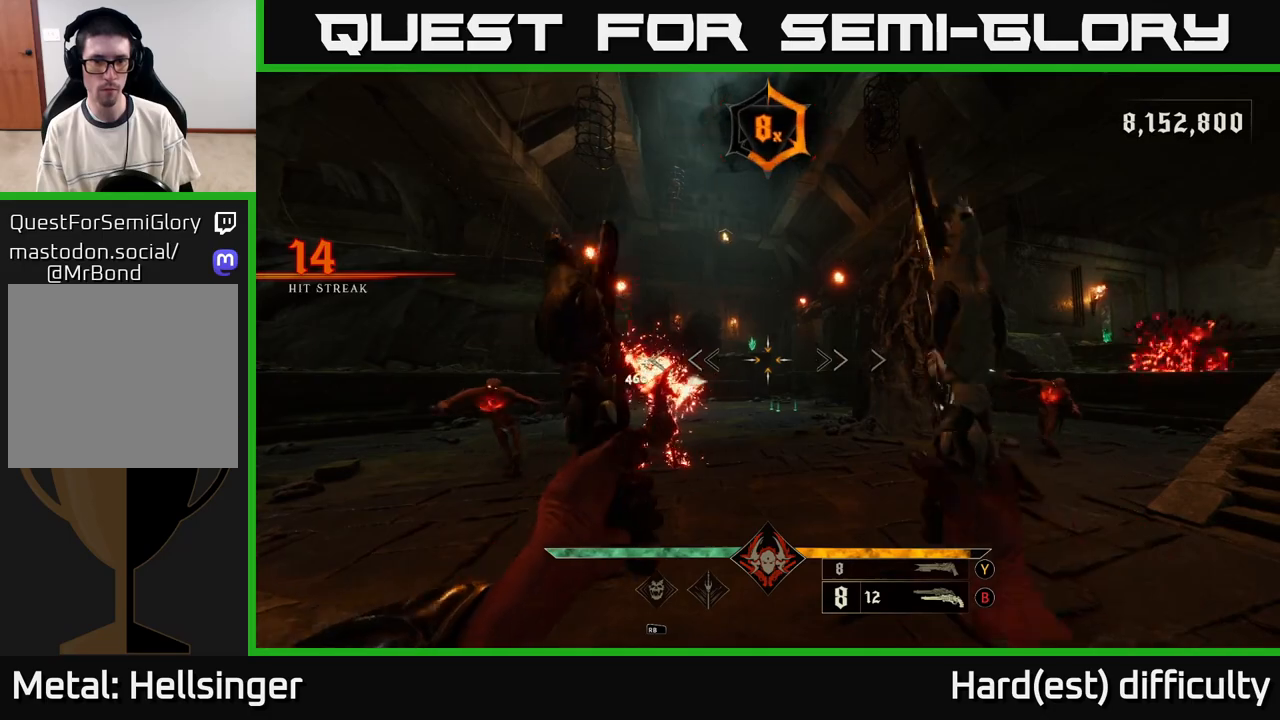
{"buttons": [], "left_stick": "up", "right_stick": "center", "events": [[17, "left_stick", "left"], [133, "L2", "down"], [183, "A", "down"], [183, "left_stick", "up-left"], [250, "X", "down"], [283, "X", "up"], [350, "A", "up"], [350, "L2", "up"], [383, "left_stick", "up"]]}
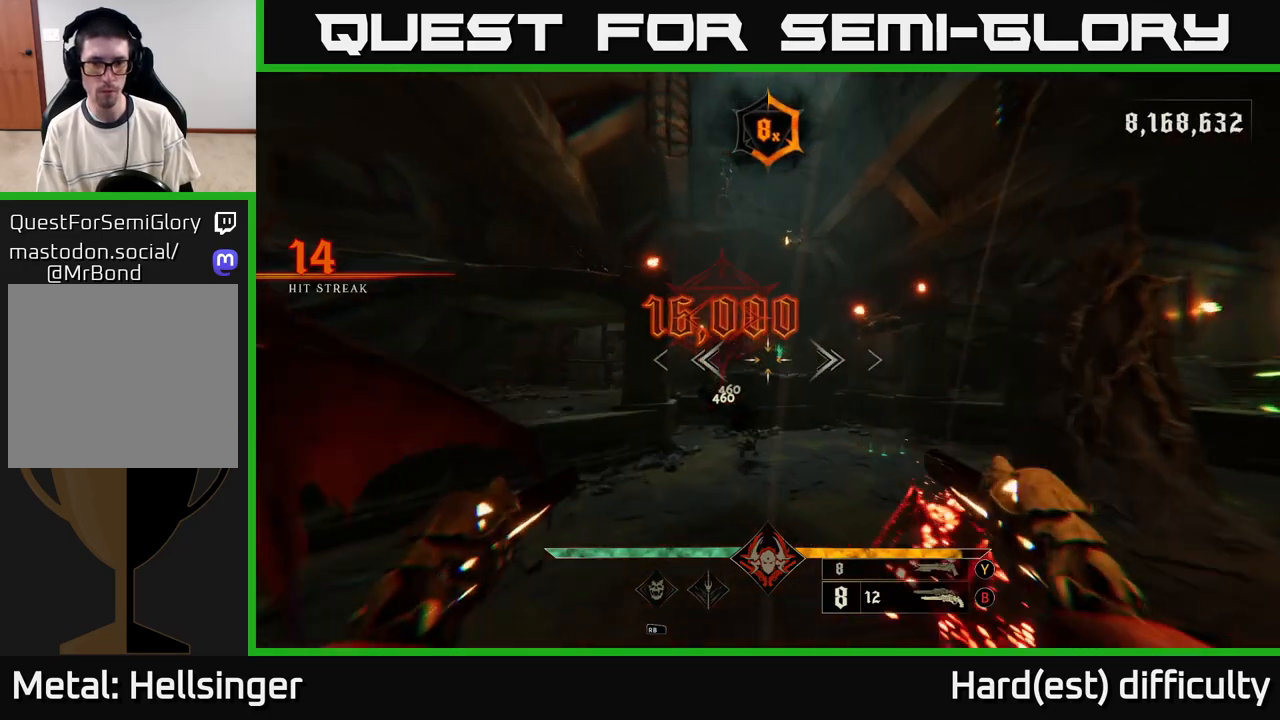
{"buttons": [], "left_stick": "left", "right_stick": "center", "events": [[50, "left_stick", "up-left"], [133, "X", "down"], [167, "A", "down"], [183, "L2", "down"], [183, "left_stick", "left"], [250, "A", "up"], [250, "X", "up"], [317, "L2", "up"]]}
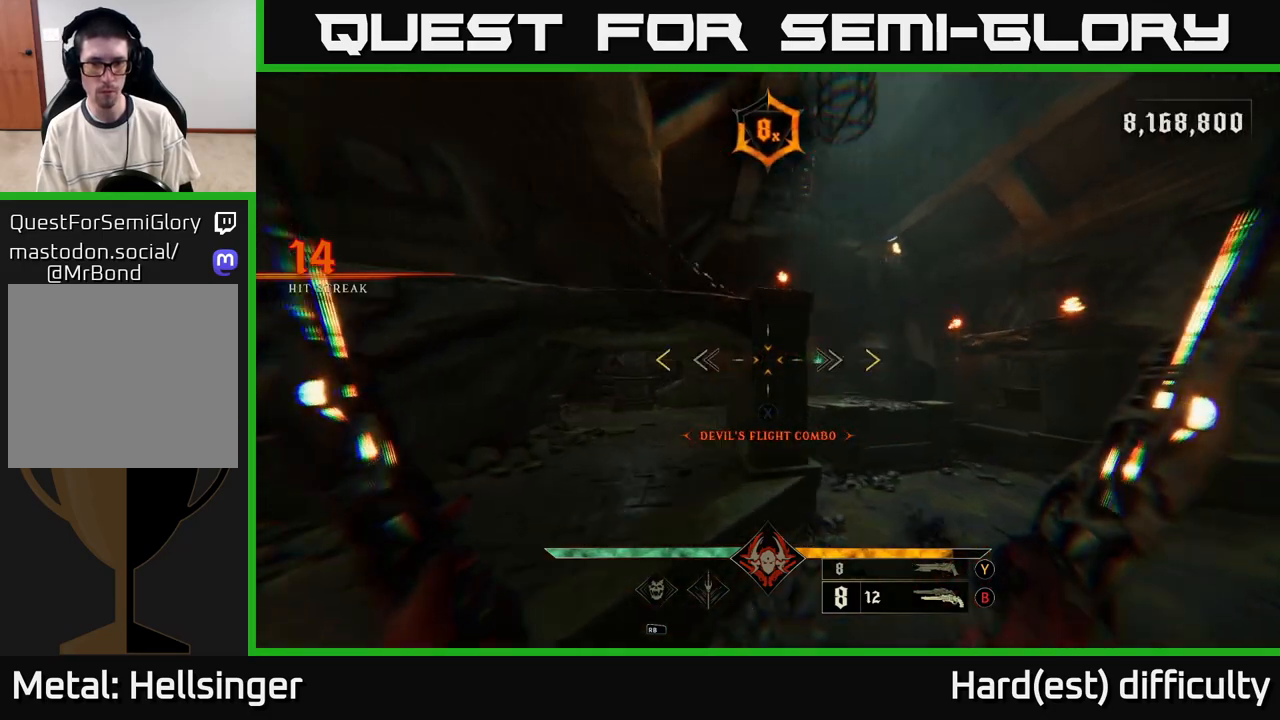
{"buttons": [], "left_stick": "left", "right_stick": "right", "events": [[100, "right_stick", "right"]]}
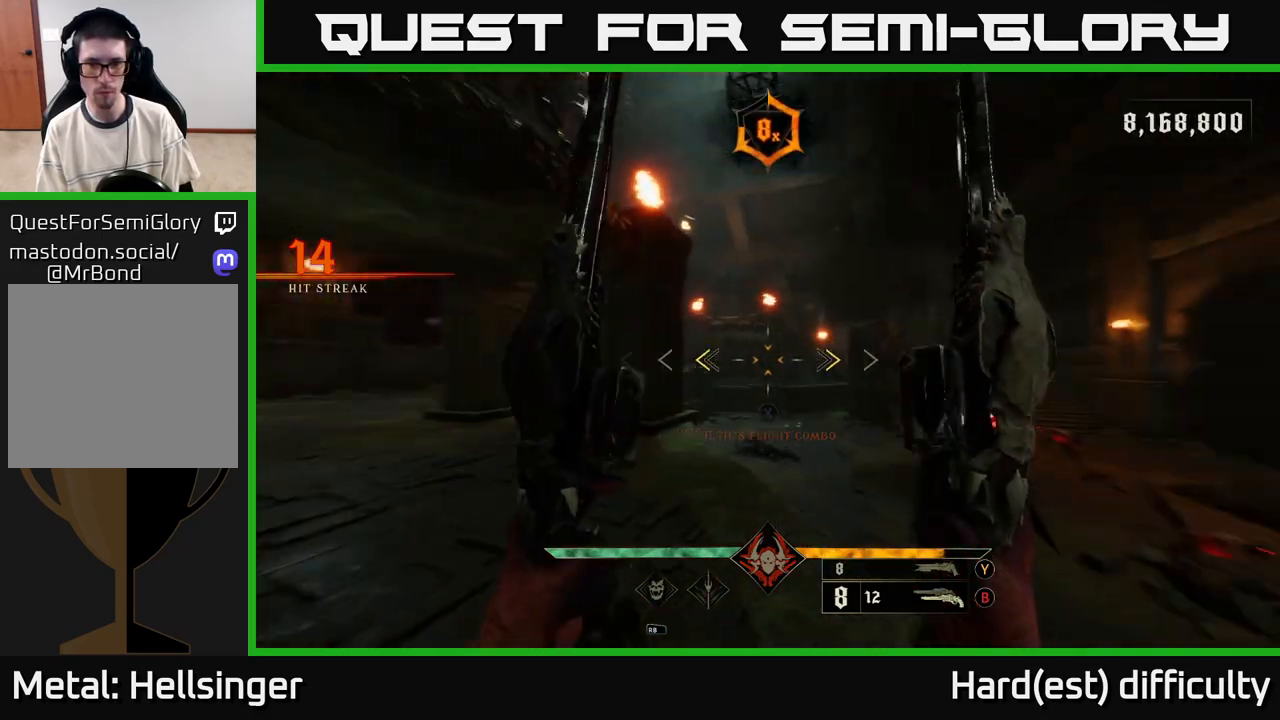
{"buttons": [], "left_stick": "center", "right_stick": "right", "events": [[67, "right_stick", "center"], [83, "X", "down"], [83, "left_stick", "center"], [167, "X", "up"], [233, "left_stick", "down-left"], [300, "right_stick", "down-right"], [383, "left_stick", "center"], [500, "right_stick", "right"]]}
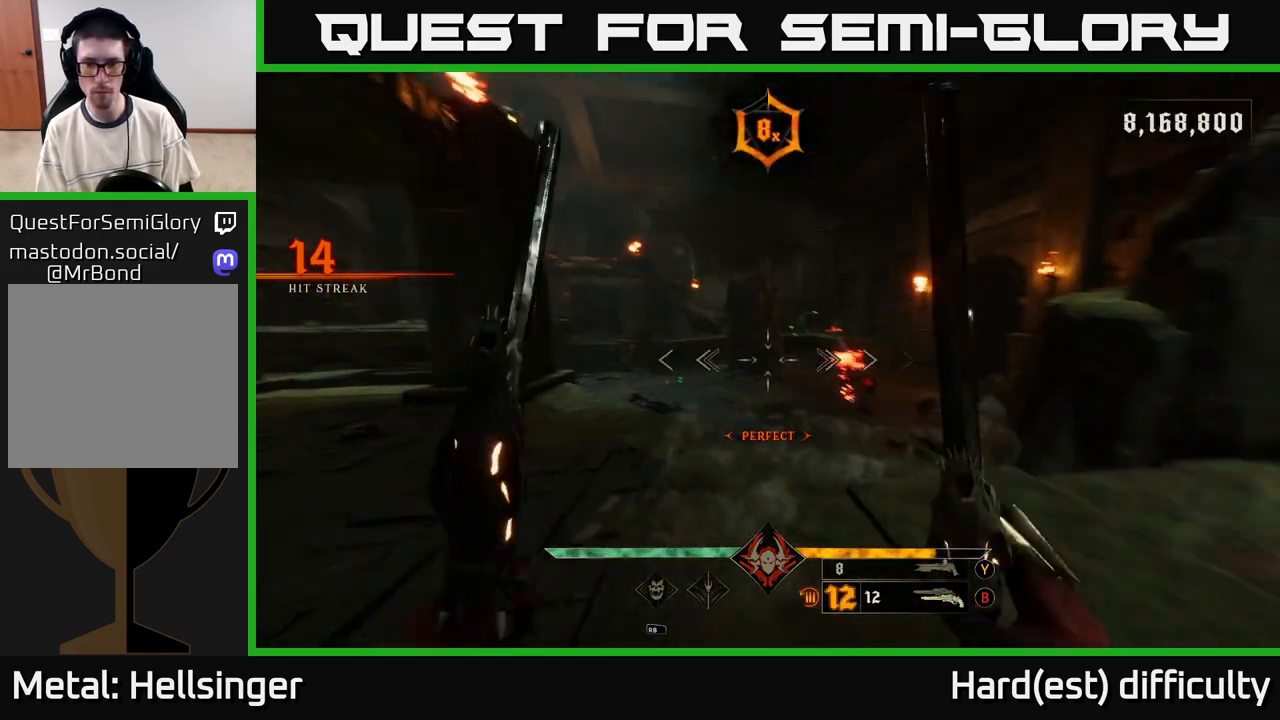
{"buttons": [], "left_stick": "center", "right_stick": "down-right", "events": [[17, "left_stick", "left"], [83, "R2", "down"], [117, "right_stick", "center"], [133, "R2", "up"], [167, "left_stick", "center"], [283, "right_stick", "right"], [400, "right_stick", "down-right"]]}
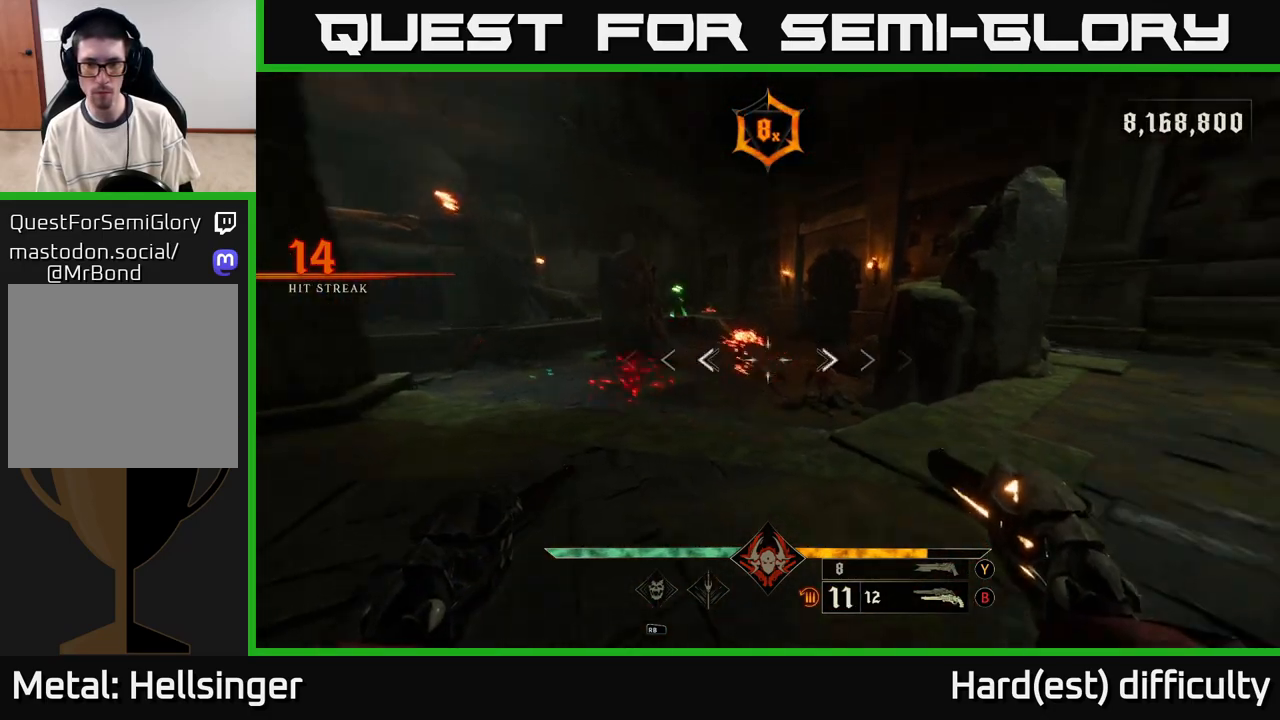
{"buttons": [], "left_stick": "left", "right_stick": "center", "events": [[50, "R2", "down"], [50, "left_stick", "left"], [83, "right_stick", "center"], [100, "R2", "up"], [167, "left_stick", "center"], [283, "right_stick", "right"], [367, "left_stick", "left"], [433, "right_stick", "center"]]}
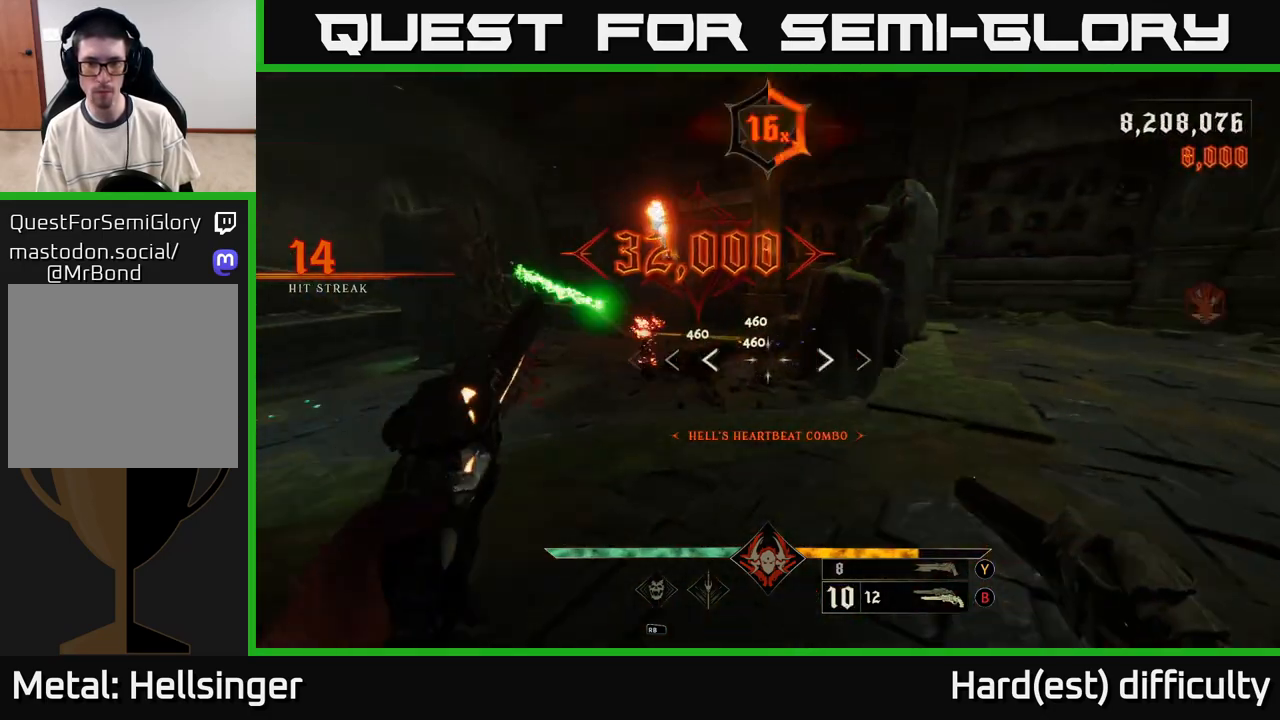
{"buttons": ["R2"], "left_stick": "down-left", "right_stick": "center", "events": [[83, "R2", "down"], [83, "left_stick", "down-left"], [150, "R2", "up"], [250, "right_stick", "right"], [400, "right_stick", "center"], [467, "R2", "down"]]}
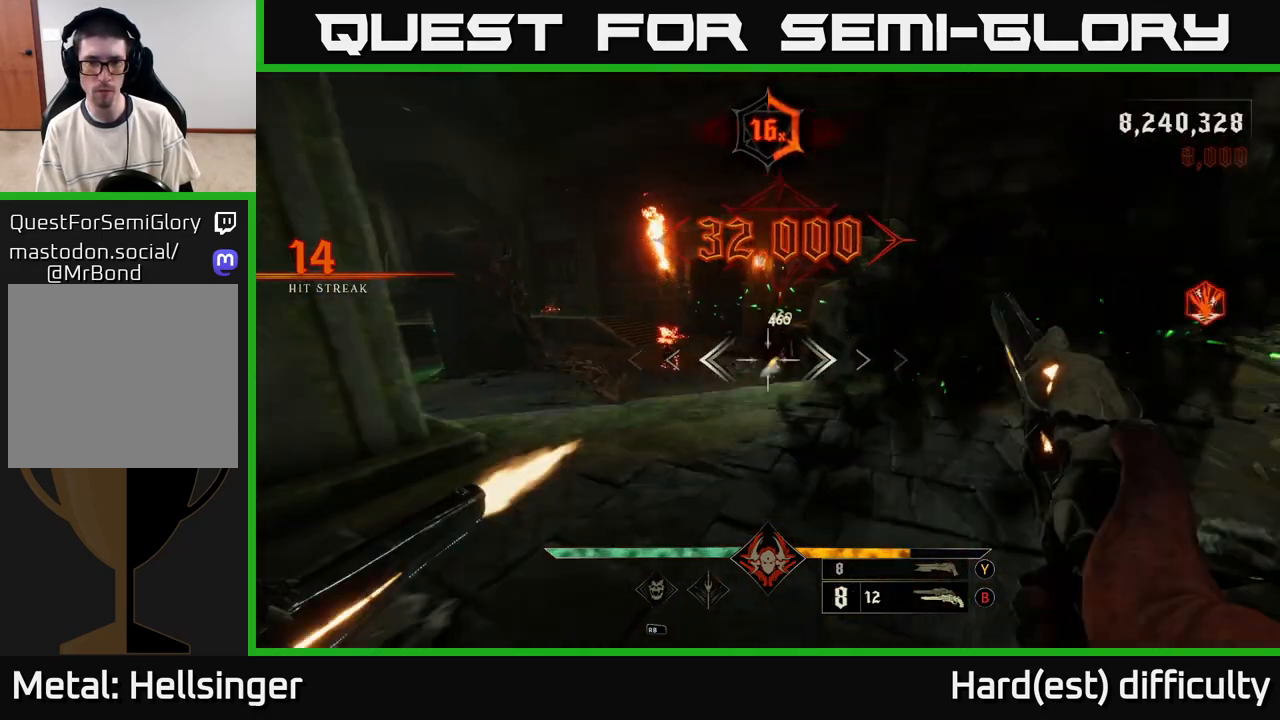
{"buttons": ["R2"], "left_stick": "up-right", "right_stick": "down-left", "events": [[17, "R2", "up"], [133, "left_stick", "left"], [400, "right_stick", "down-left"], [467, "R2", "down"], [467, "left_stick", "up-right"]]}
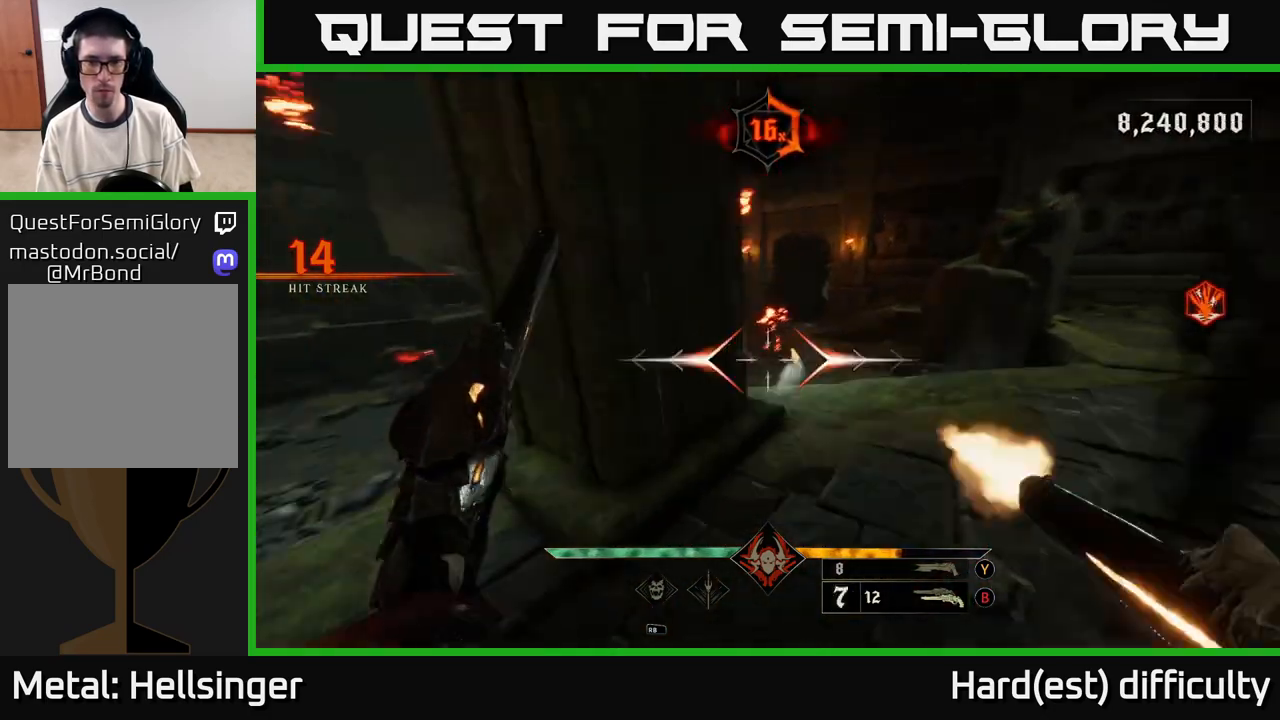
{"buttons": [], "left_stick": "right", "right_stick": "center", "events": [[17, "right_stick", "center"], [50, "R2", "up"], [233, "left_stick", "up"], [317, "right_stick", "left"], [433, "R2", "down"], [450, "left_stick", "right"], [450, "right_stick", "center"], [483, "R2", "up"]]}
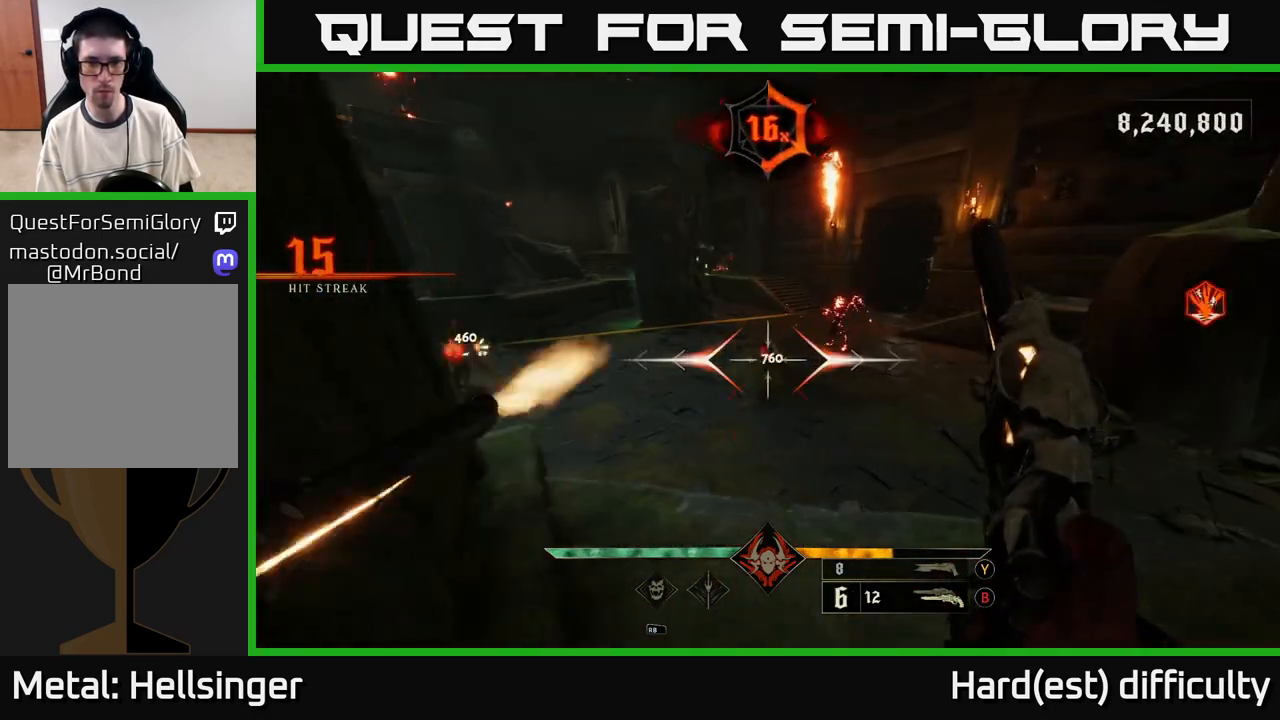
{"buttons": [], "left_stick": "up-right", "right_stick": "center", "events": [[217, "left_stick", "up"], [267, "right_stick", "left"], [400, "R2", "down"], [400, "left_stick", "up-right"], [400, "right_stick", "center"], [483, "R2", "up"]]}
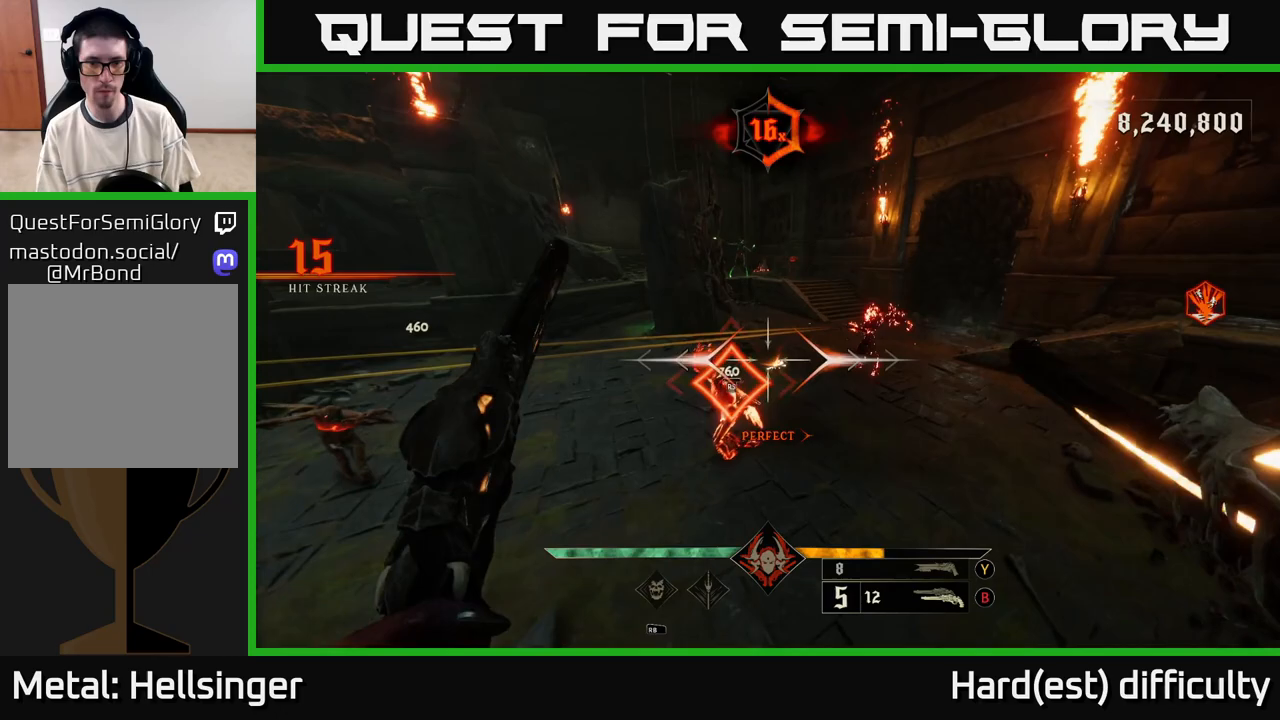
{"buttons": [], "left_stick": "down-right", "right_stick": "up-left", "events": [[33, "left_stick", "up"], [200, "right_stick", "left"], [367, "R2", "down"], [433, "left_stick", "down-right"], [467, "R2", "up"], [467, "right_stick", "up-left"]]}
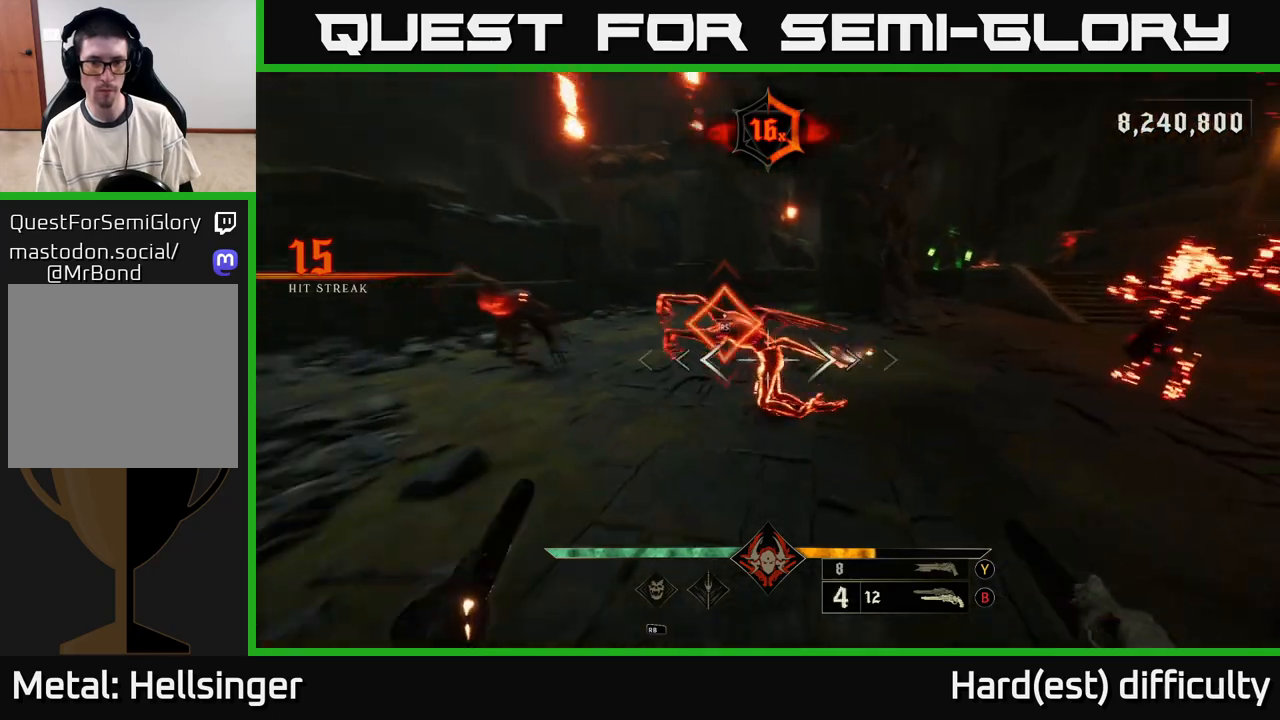
{"buttons": [], "left_stick": "right", "right_stick": "center", "events": [[200, "right_stick", "center"], [317, "R2", "down"], [317, "right_stick", "left"], [417, "R2", "up"], [417, "right_stick", "center"], [467, "left_stick", "right"]]}
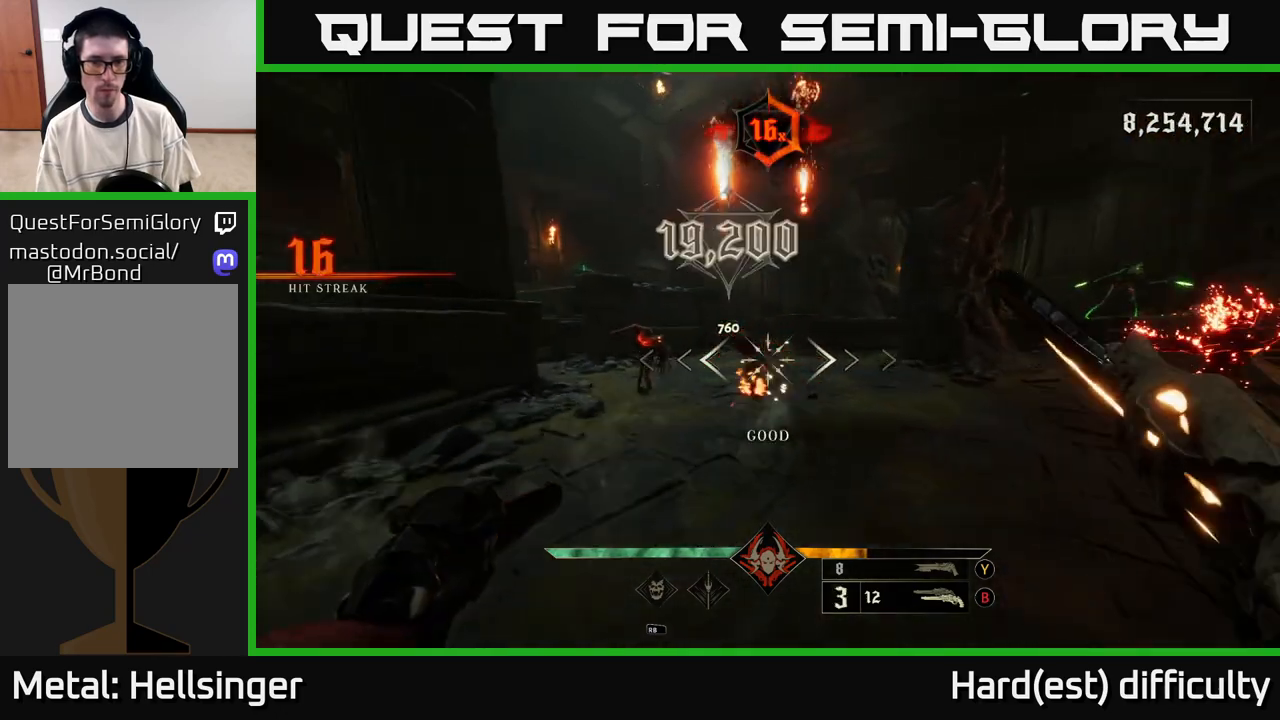
{"buttons": [], "left_stick": "down-right", "right_stick": "center", "events": [[67, "left_stick", "up"], [67, "right_stick", "left"], [283, "R2", "down"], [283, "left_stick", "right"], [300, "right_stick", "center"], [350, "R2", "up"], [400, "left_stick", "down-right"]]}
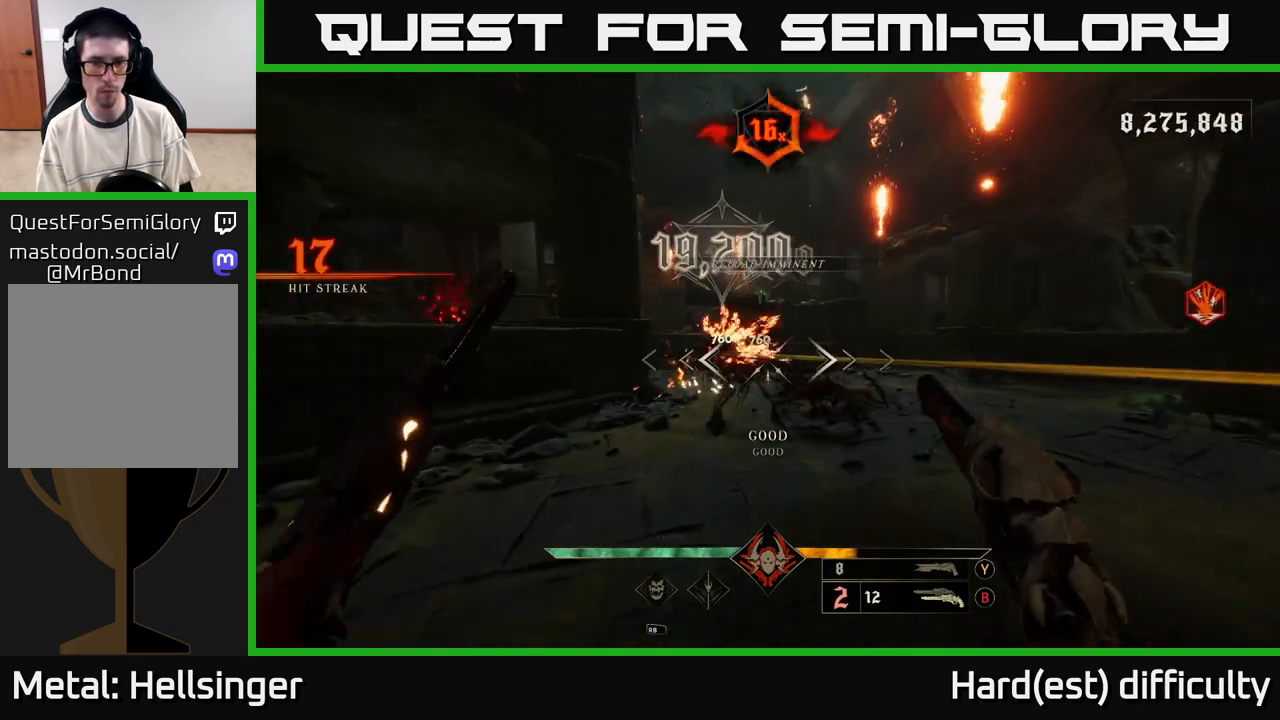
{"buttons": [], "left_stick": "right", "right_stick": "center", "events": [[33, "left_stick", "down"], [217, "right_stick", "left"], [267, "right_stick", "center"], [300, "left_stick", "right"], [350, "X", "down"], [417, "X", "up"]]}
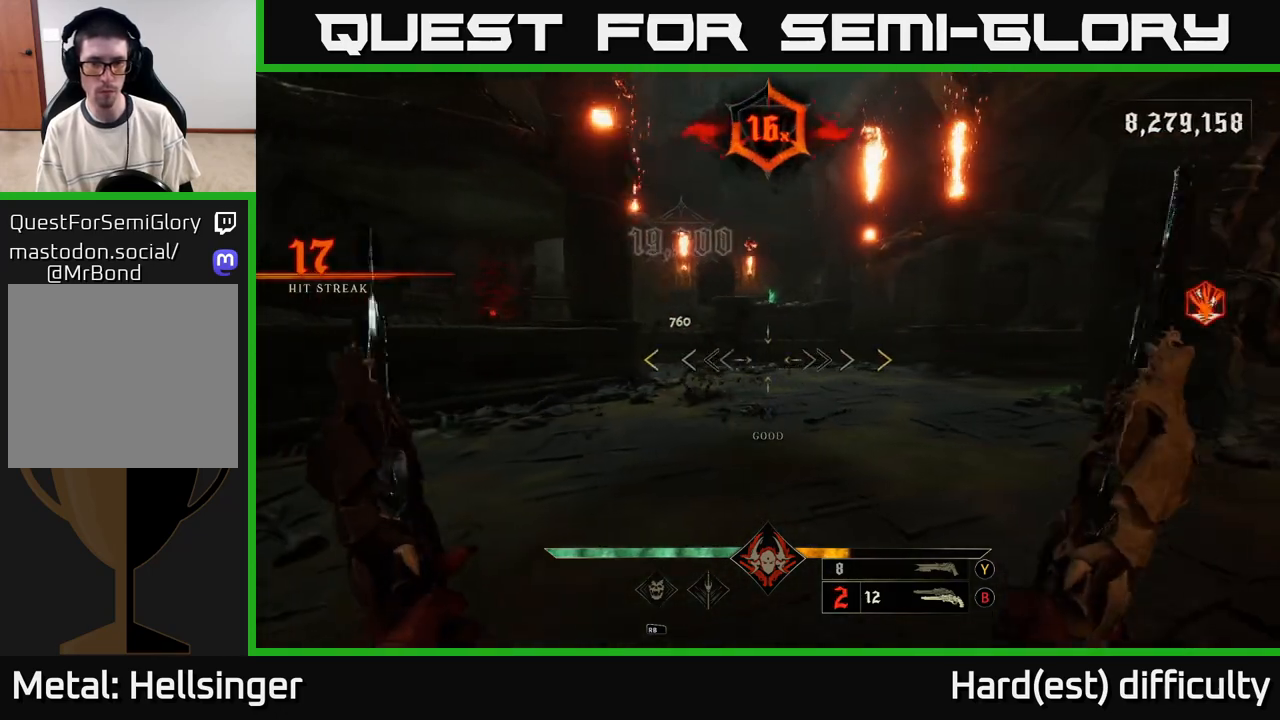
{"buttons": [], "left_stick": "right", "right_stick": "center", "events": [[50, "right_stick", "right"], [283, "A", "down"], [317, "right_stick", "center"], [333, "L2", "down"], [433, "A", "up"], [467, "L2", "up"]]}
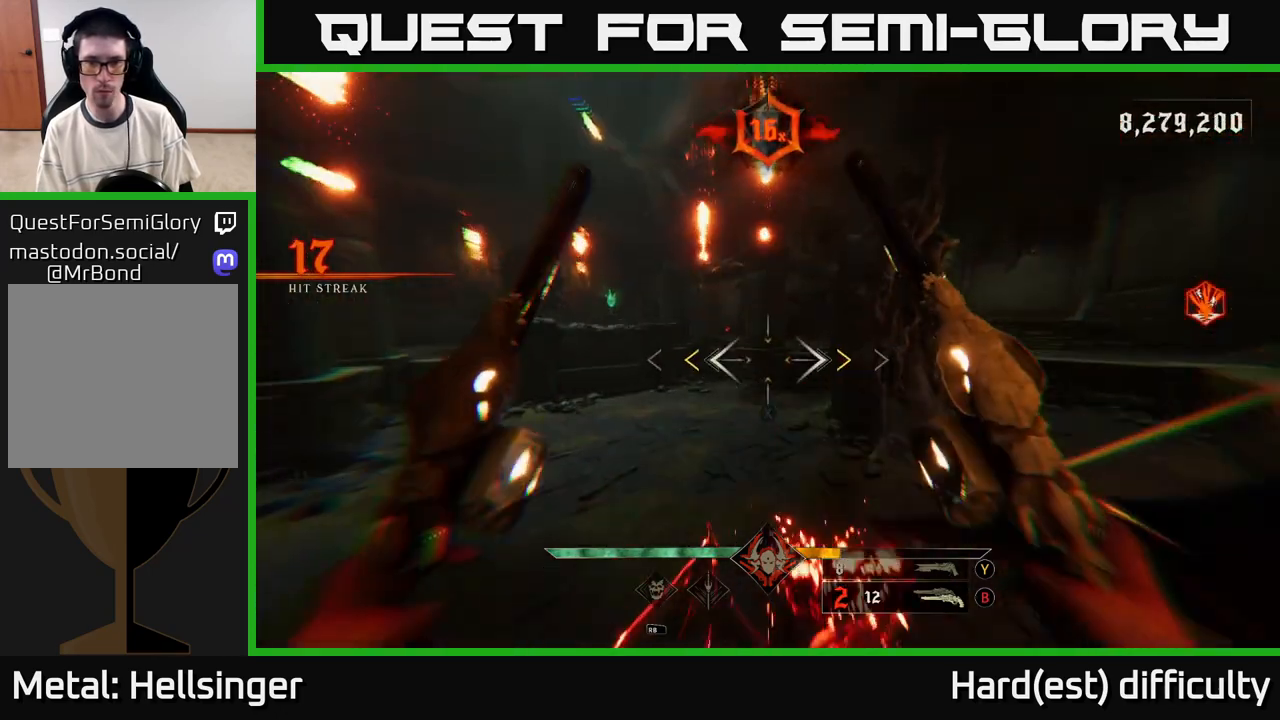
{"buttons": [], "left_stick": "down-right", "right_stick": "down-left", "events": [[83, "left_stick", "center"], [250, "left_stick", "down-right"], [267, "X", "down"], [367, "X", "up"], [467, "right_stick", "down-left"]]}